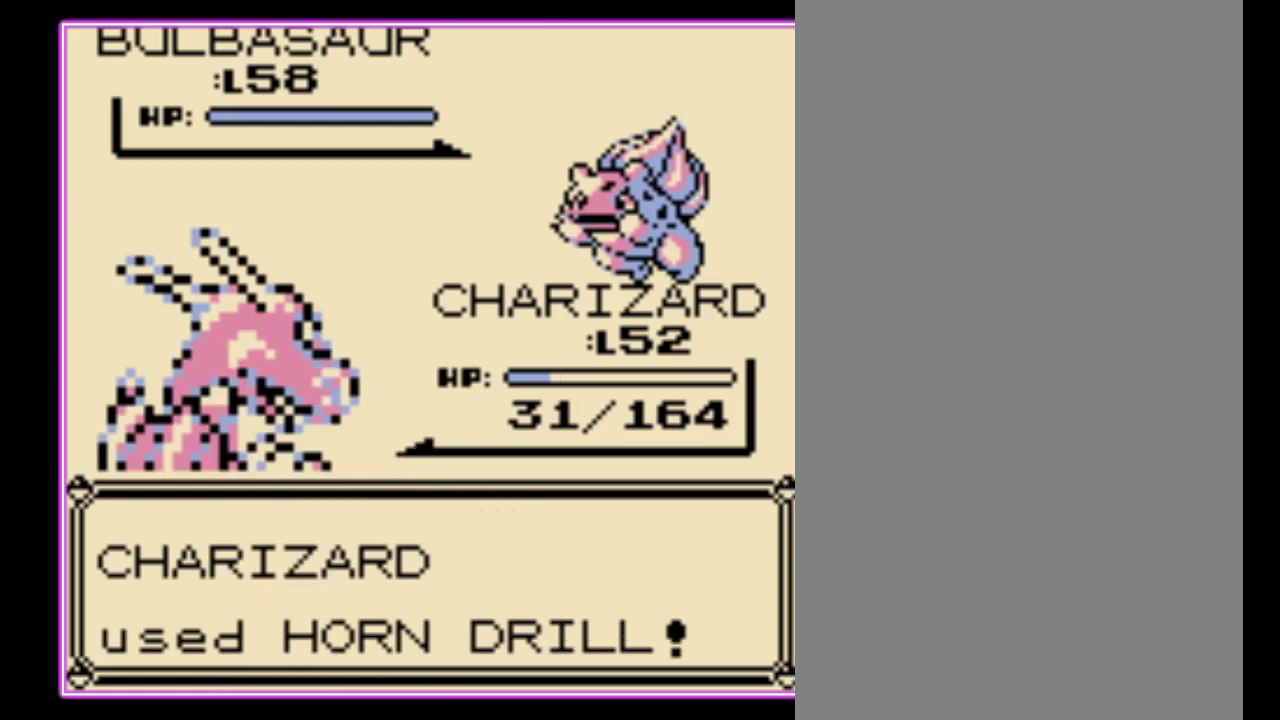
Gameplay with a controller (Nintendo layout); each line is a JSON object with the inputs held at the frame after it. "events" lists button and stick changes between this image and that frame as [ms after this image, input, new state], when the widget could be followed in between. Not read: L3 R3.
{"buttons": [], "events": []}
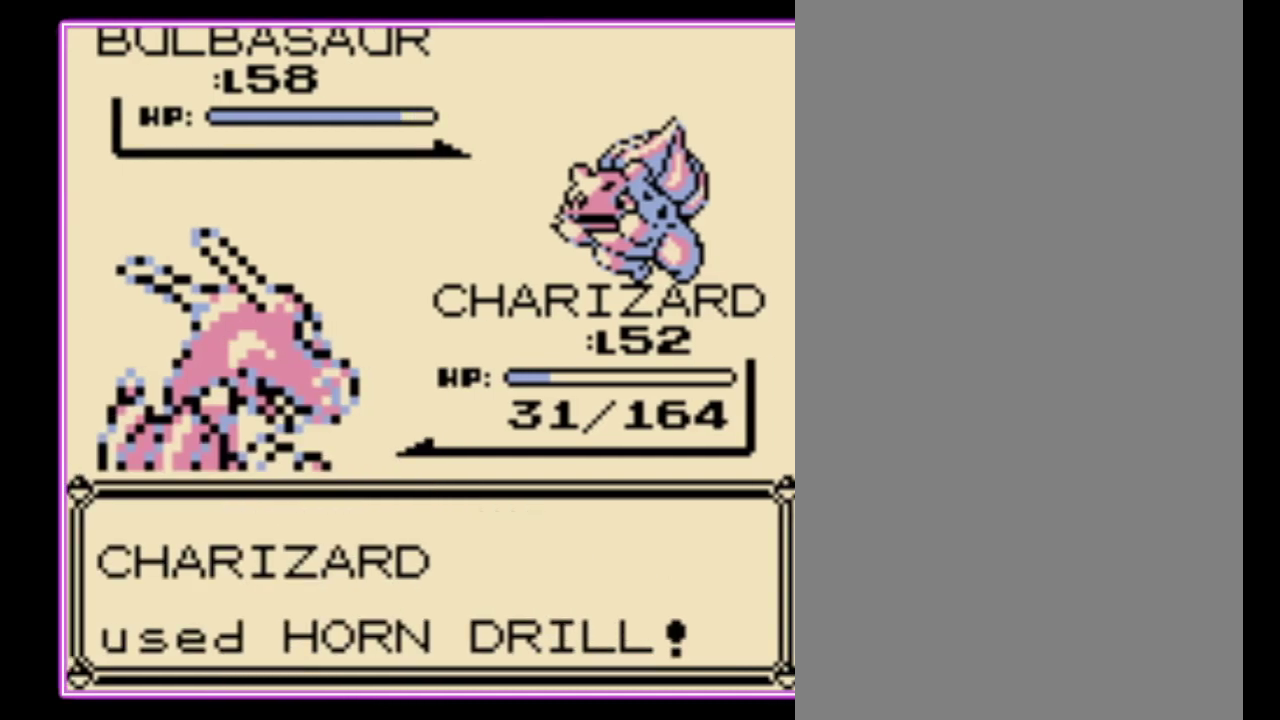
{"buttons": [], "events": []}
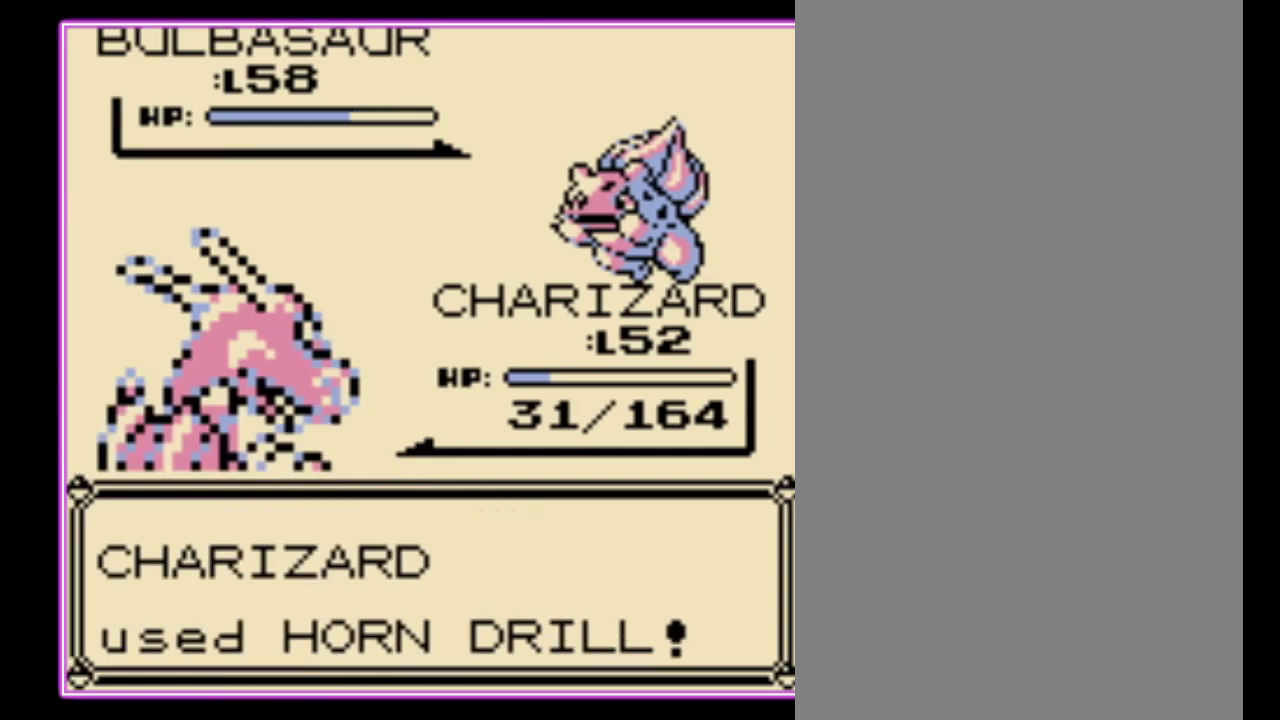
{"buttons": [], "events": []}
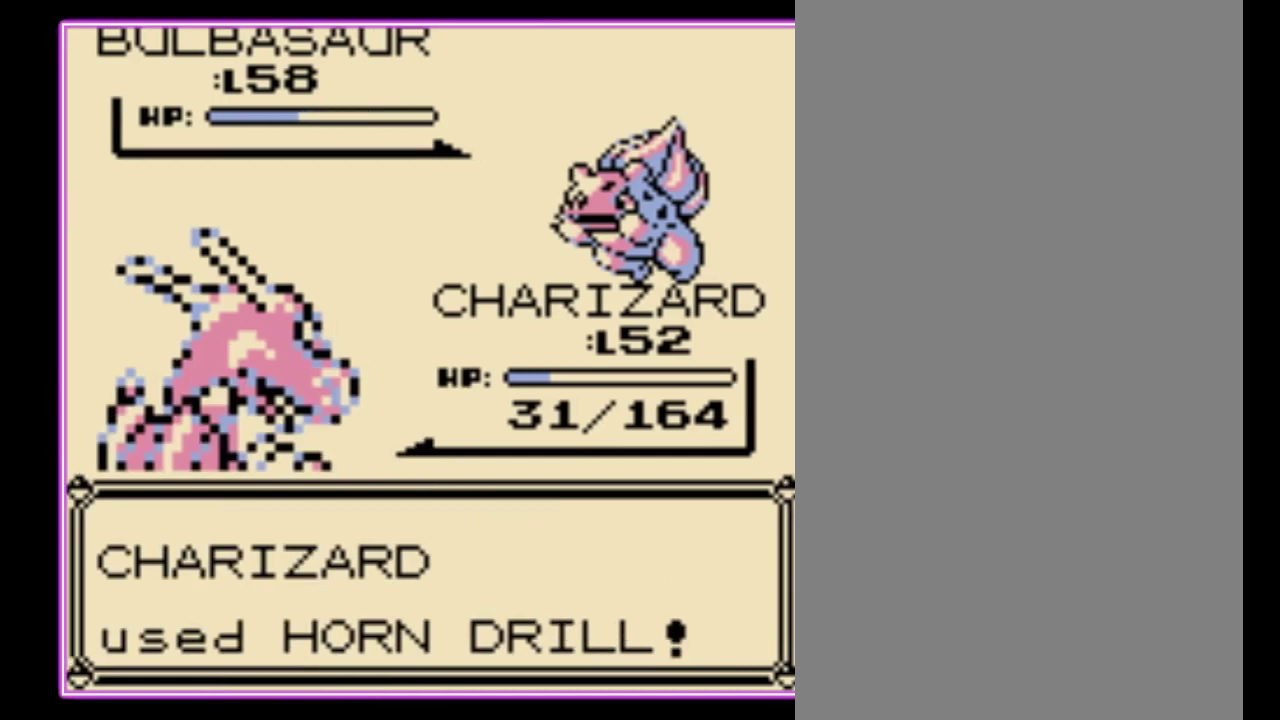
{"buttons": [], "events": []}
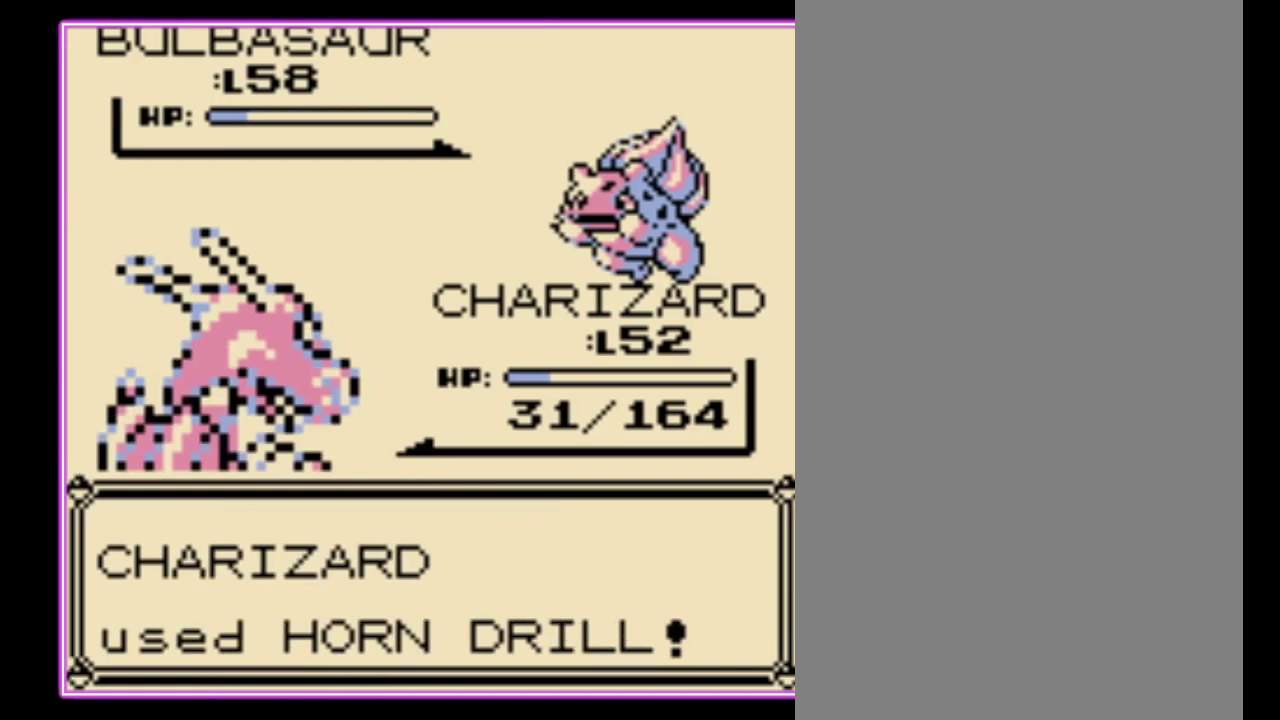
{"buttons": ["A"], "events": [[133, "A", "down"], [233, "A", "up"], [233, "B", "down"], [300, "A", "down"], [333, "B", "up"], [400, "B", "down"], [467, "B", "up"]]}
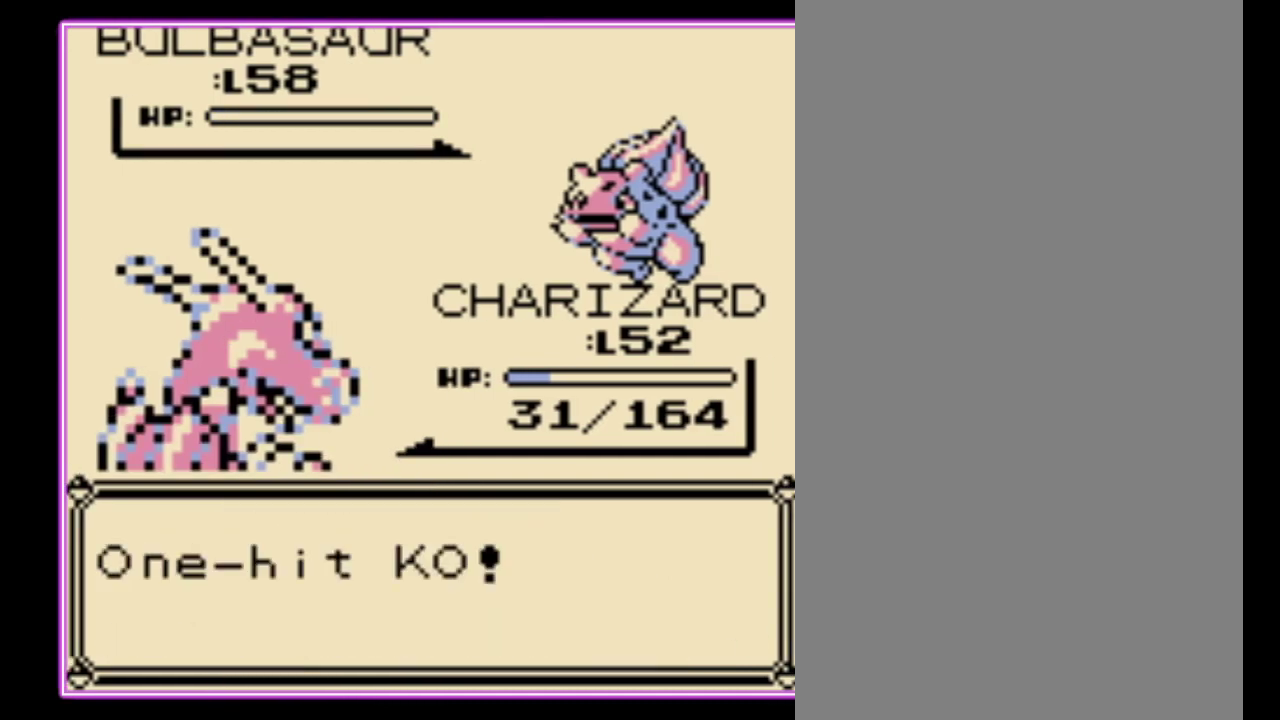
{"buttons": ["A", "B"], "events": [[33, "B", "down"], [67, "A", "up"], [133, "A", "down"], [267, "B", "up"], [333, "B", "down"], [367, "A", "up"], [433, "A", "down"], [433, "B", "up"], [500, "B", "down"]]}
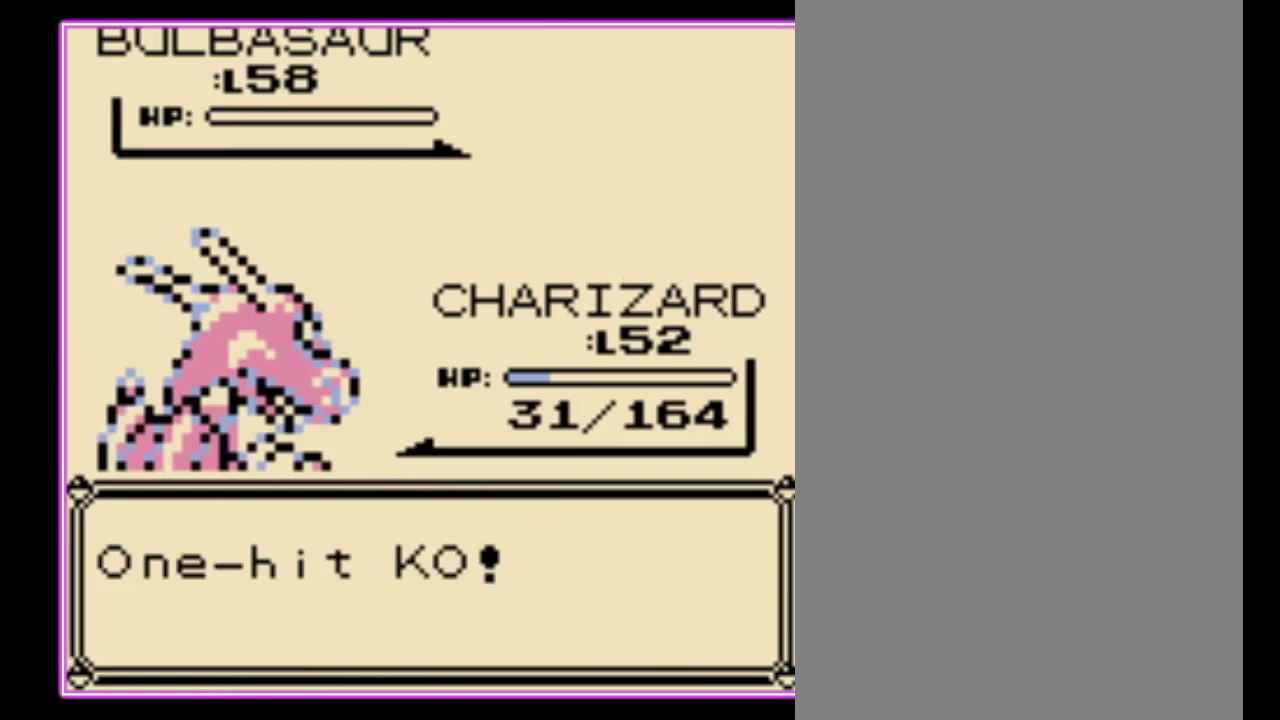
{"buttons": ["B"]}
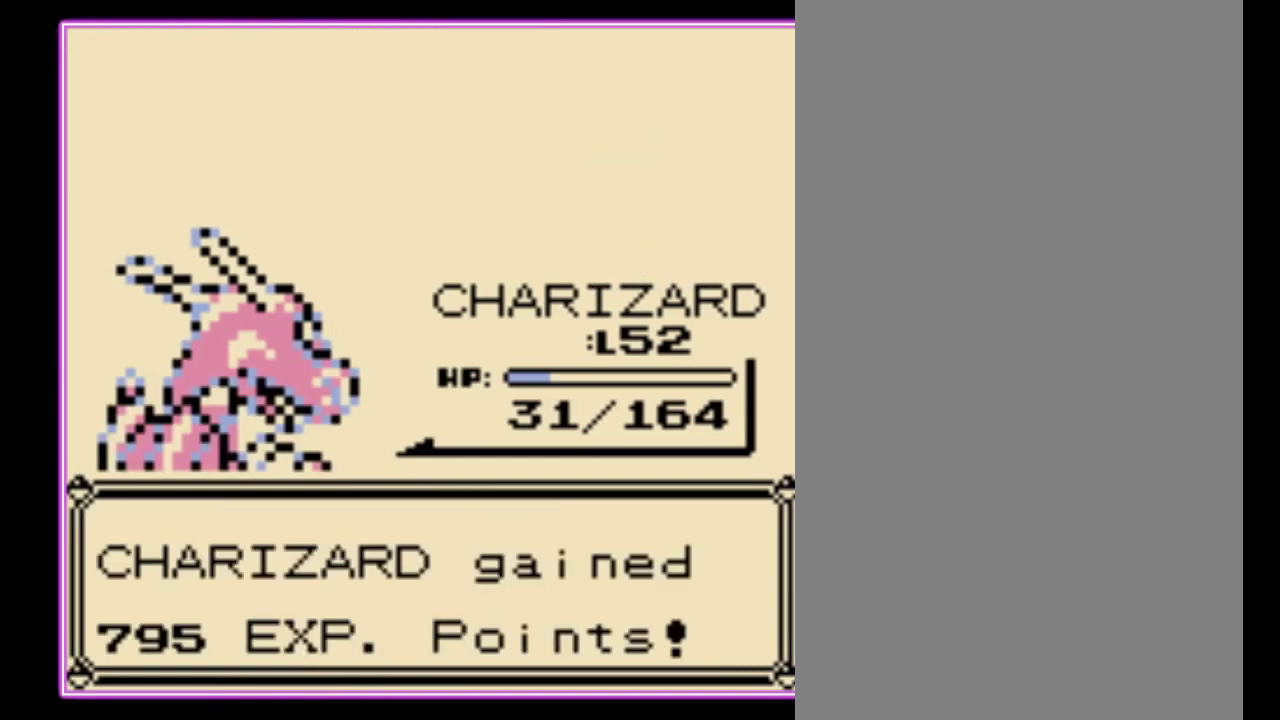
{"buttons": []}
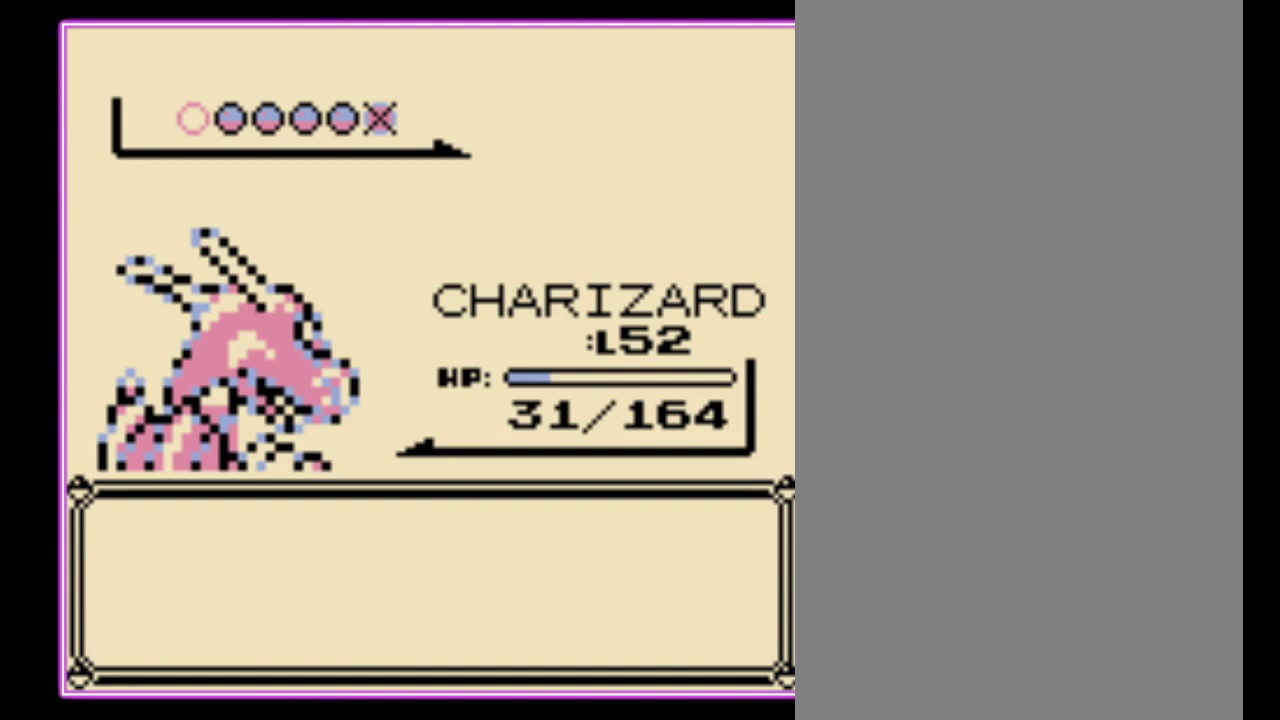
{"buttons": ["A"], "events": [[67, "A", "down"], [133, "A", "up"], [200, "A", "down"], [267, "A", "up"], [333, "A", "down"], [400, "A", "up"], [467, "A", "down"]]}
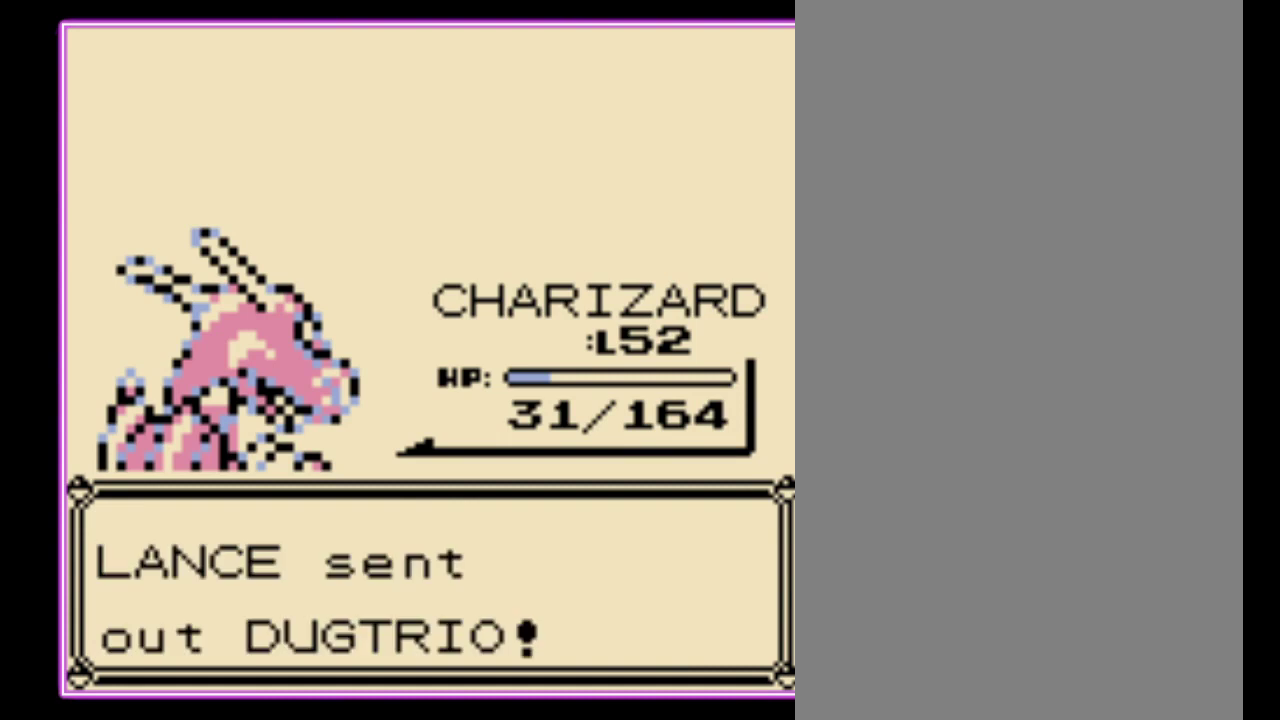
{"buttons": ["A"], "events": [[33, "A", "up"], [100, "A", "down"], [167, "A", "up"], [233, "A", "down"], [300, "A", "up"], [367, "A", "down"], [433, "A", "up"], [500, "A", "down"]]}
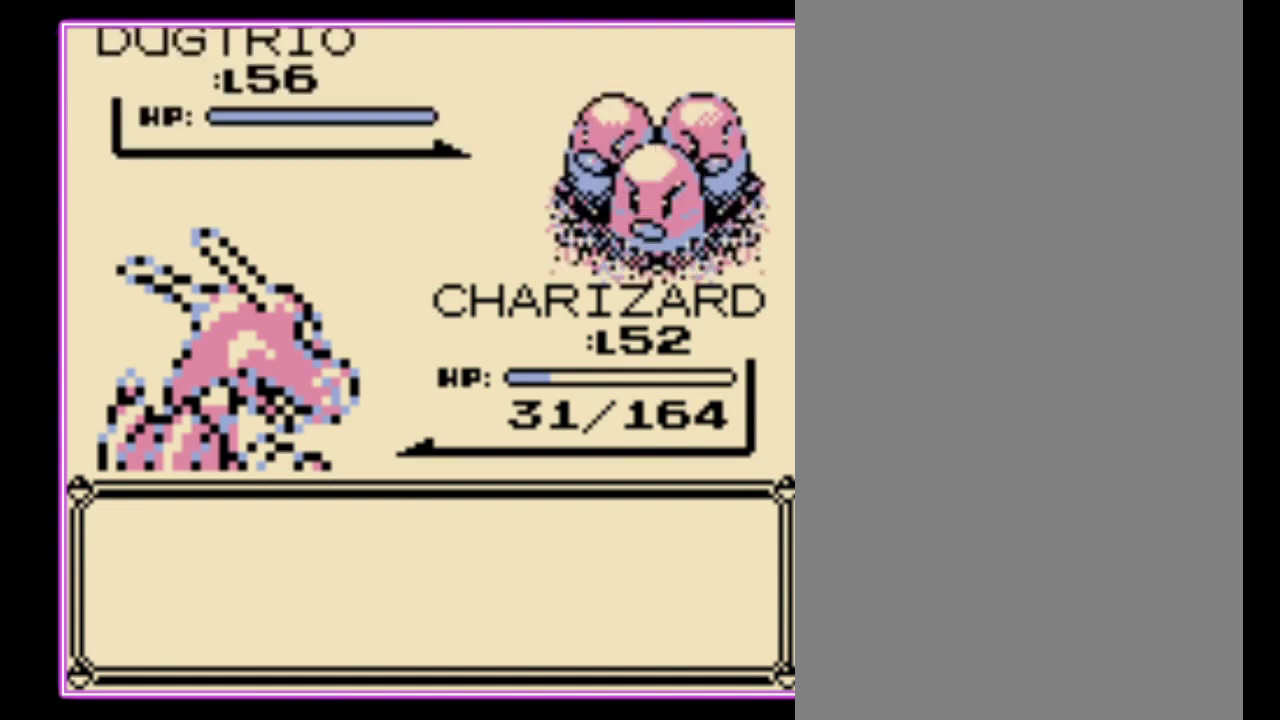
{"buttons": [], "events": [[67, "A", "up"], [133, "A", "down"], [200, "A", "up"], [267, "A", "down"], [333, "A", "up"], [400, "A", "down"], [467, "A", "up"]]}
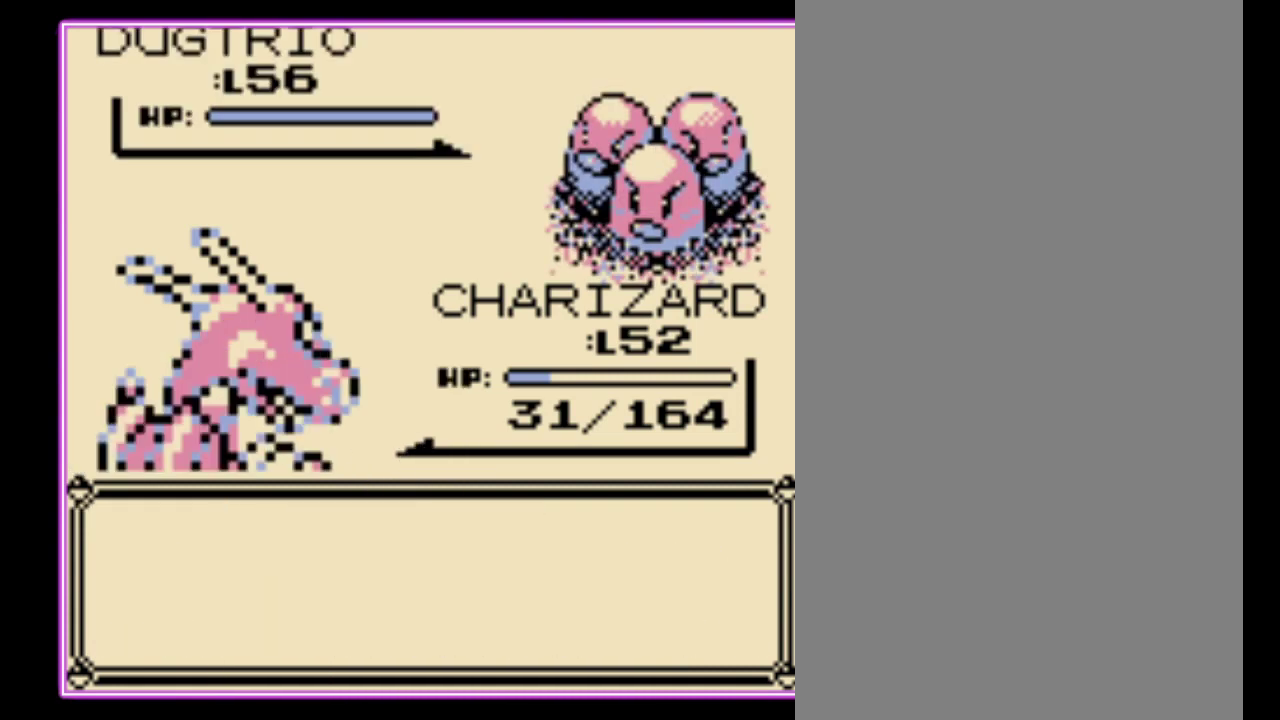
{"buttons": [], "events": [[33, "A", "down"], [100, "A", "up"], [167, "A", "down"], [233, "A", "up"], [300, "A", "down"], [367, "A", "up"], [433, "A", "down"], [500, "A", "up"]]}
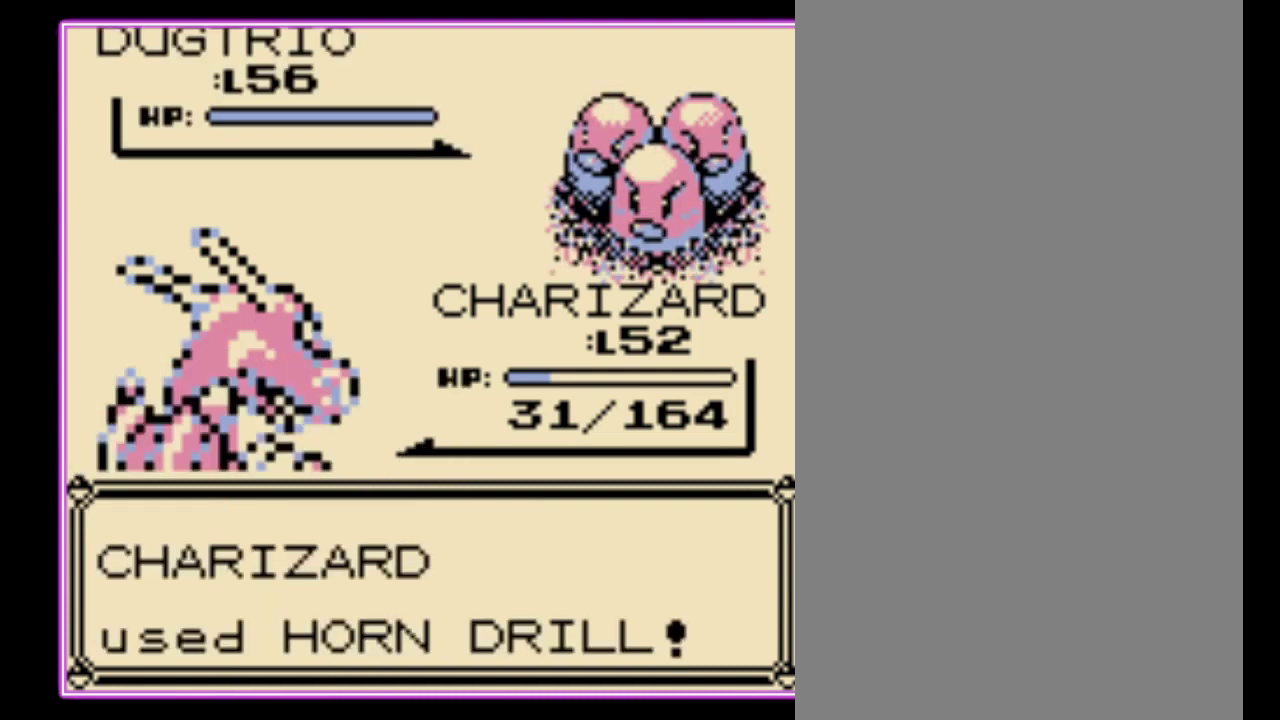
{"buttons": [], "events": [[67, "A", "down"], [133, "A", "up"], [200, "A", "down"], [300, "A", "up"]]}
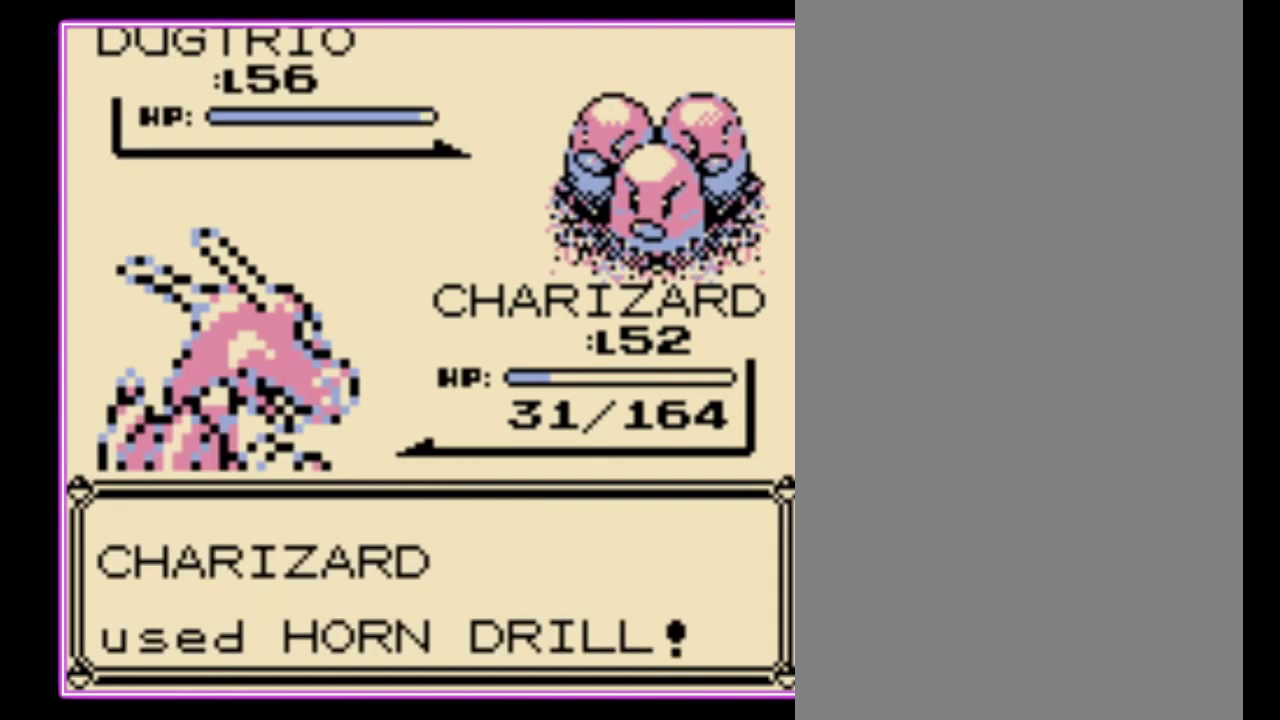
{"buttons": [], "events": []}
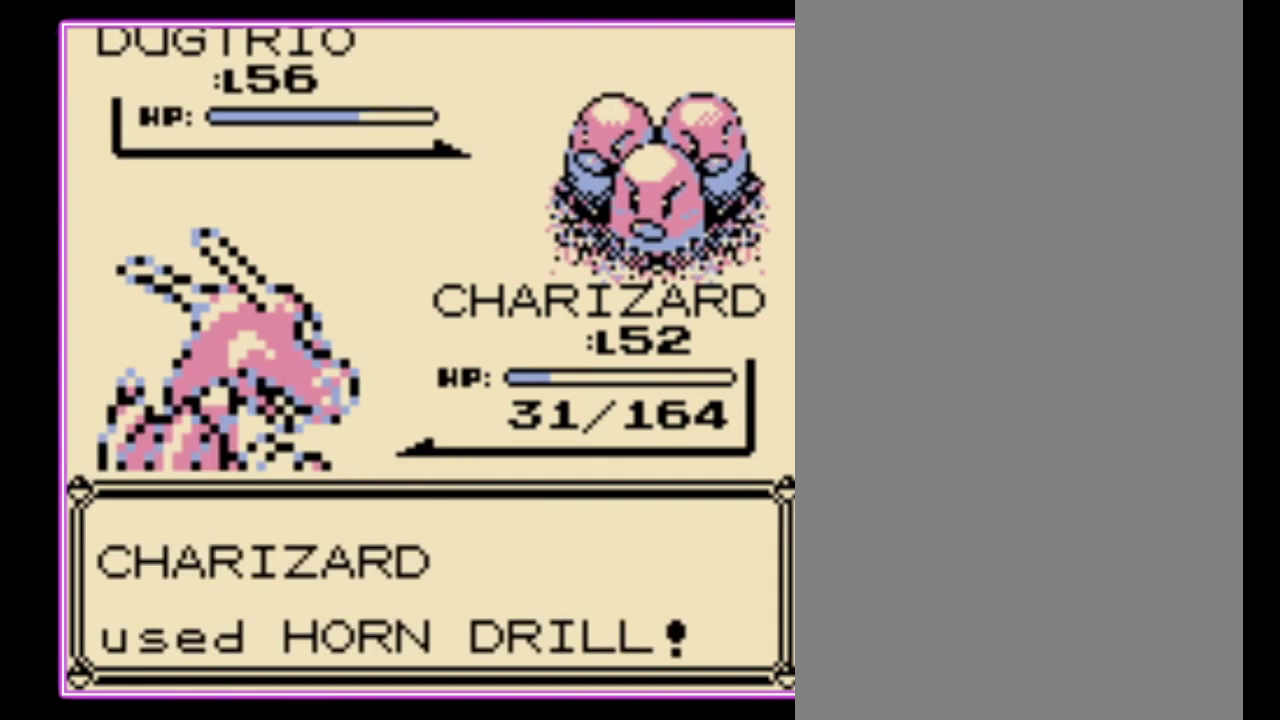
{"buttons": [], "events": []}
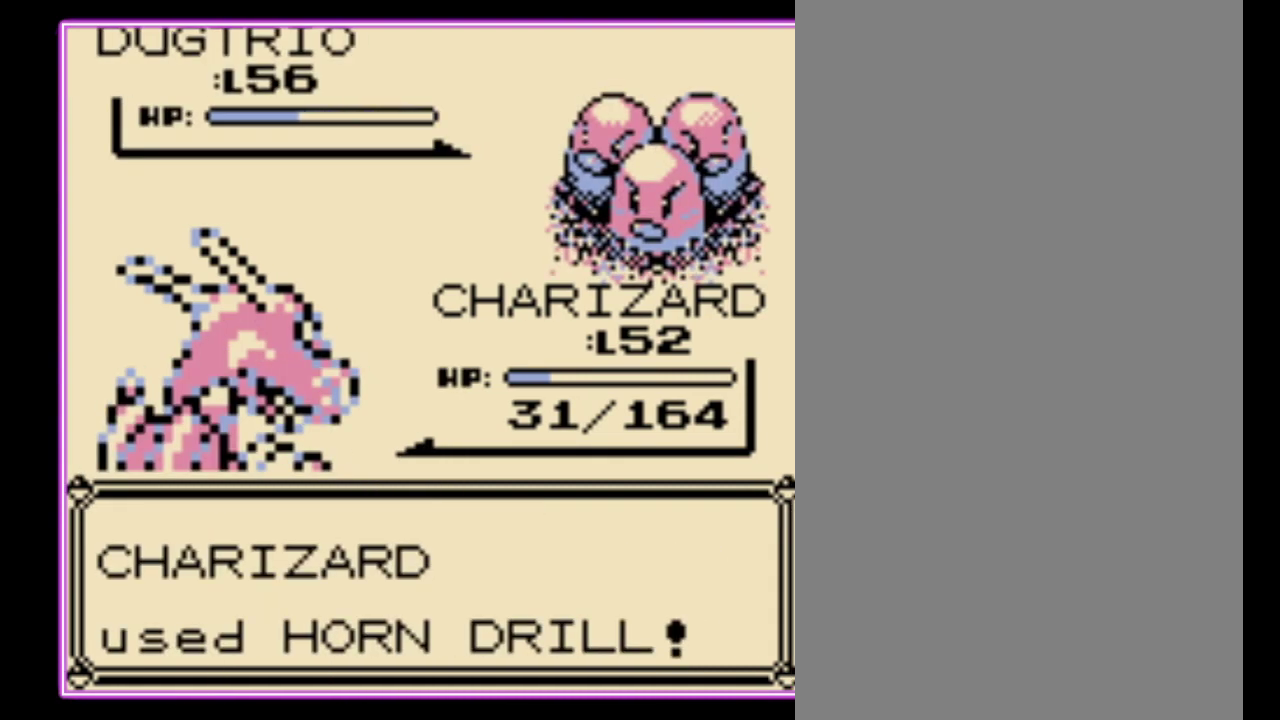
{"buttons": [], "events": []}
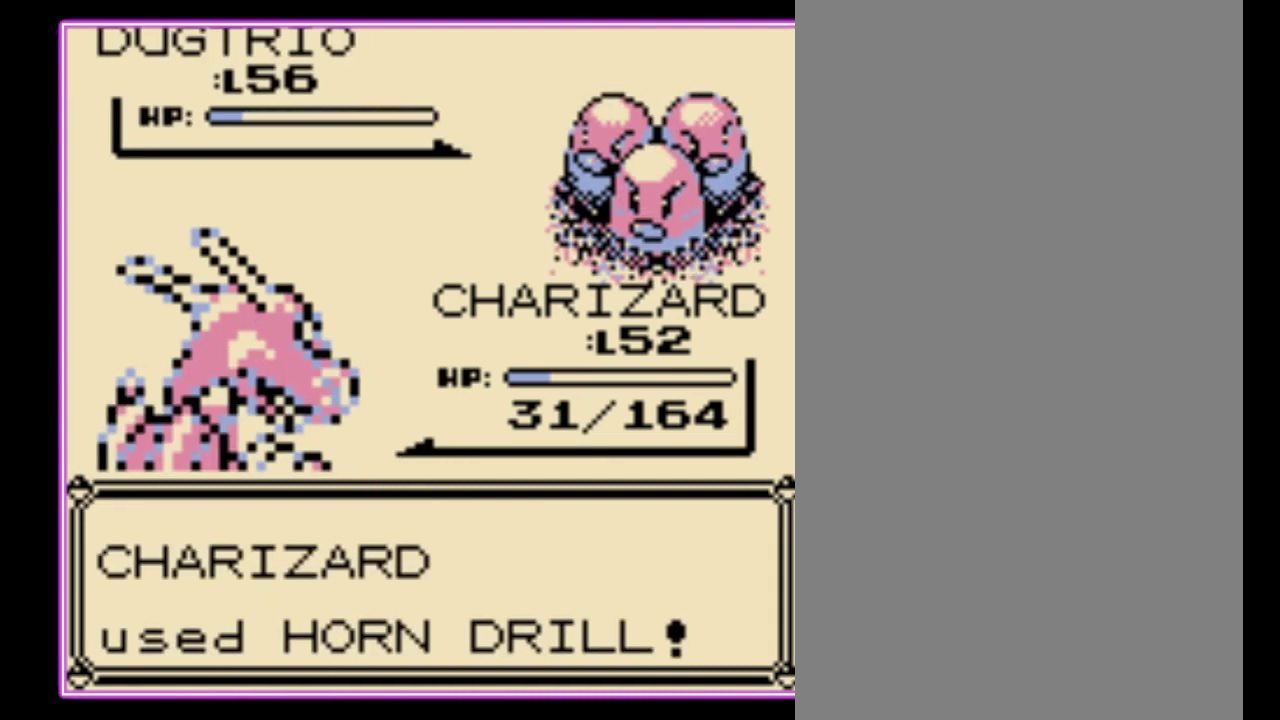
{"buttons": ["A"], "events": [[167, "A", "down"], [233, "B", "down"], [333, "B", "up"], [400, "B", "down"], [433, "A", "up"], [500, "A", "down"], [500, "B", "up"]]}
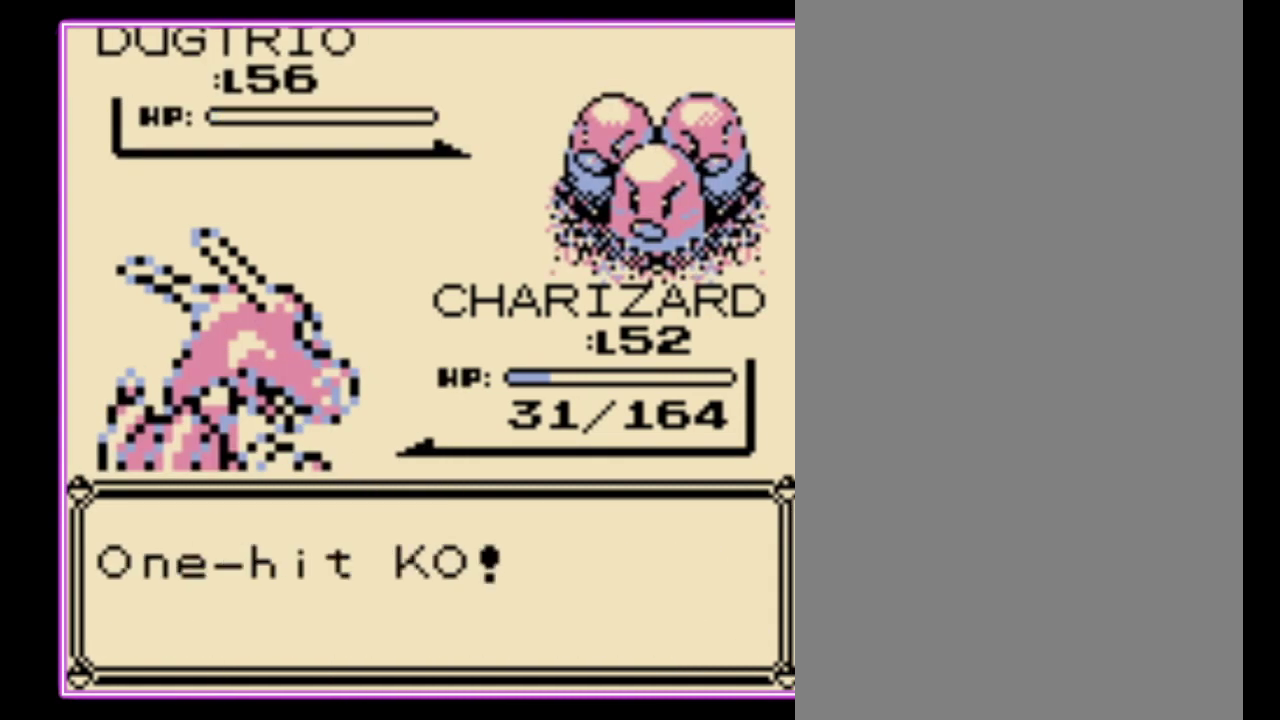
{"buttons": ["A", "B"], "events": [[67, "B", "down"], [133, "B", "up"], [200, "B", "down"], [233, "A", "up"], [300, "A", "down"], [300, "B", "up"], [367, "B", "down"], [433, "B", "up"], [500, "B", "down"]]}
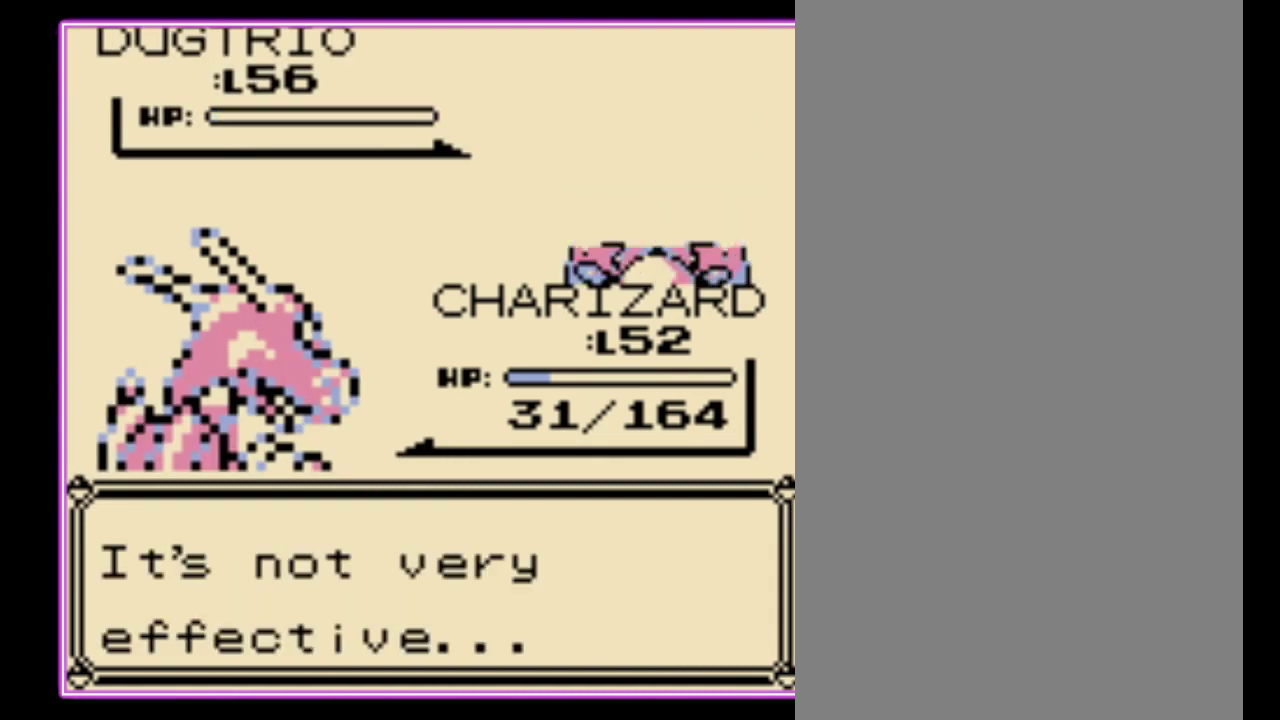
{"buttons": ["B"], "events": [[67, "B", "up"], [167, "A", "up"], [167, "B", "down"], [233, "A", "down"], [267, "B", "up"], [433, "B", "down"], [467, "A", "up"]]}
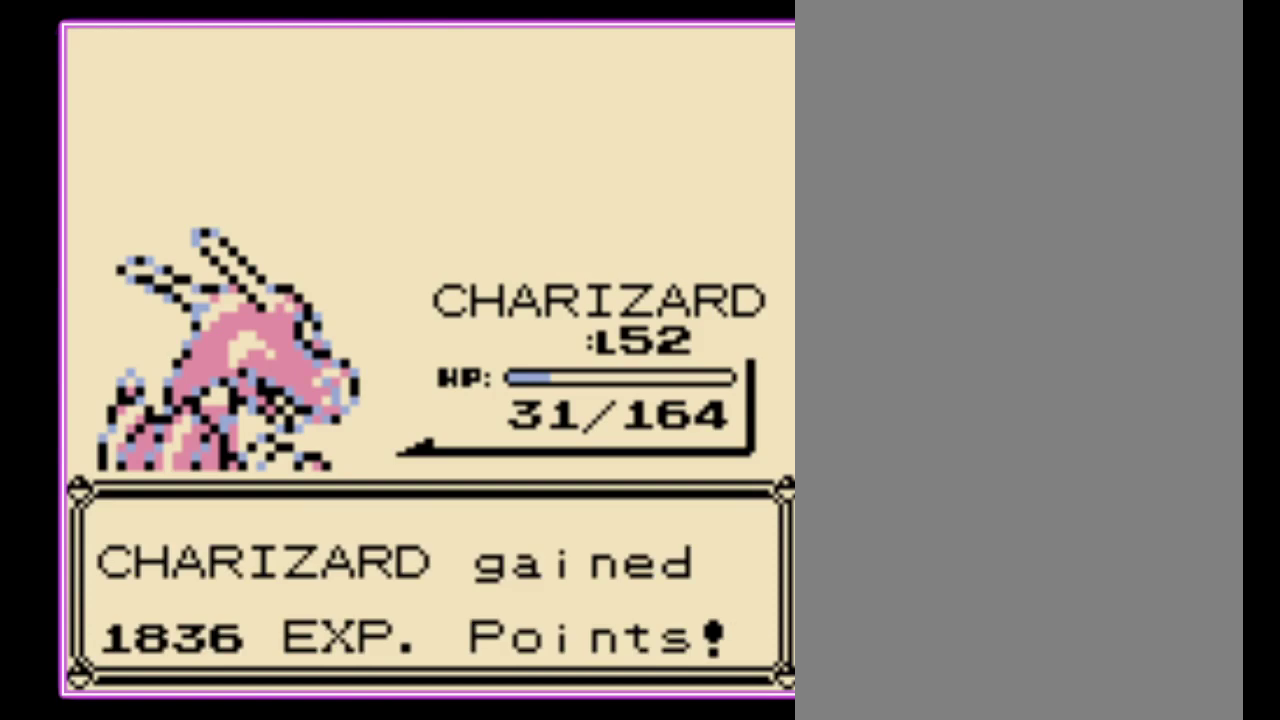
{"buttons": ["A"], "events": [[33, "A", "down"], [67, "B", "up"], [133, "A", "up"], [200, "A", "down"], [300, "B", "down"], [333, "A", "up"], [367, "B", "up"], [433, "A", "down"]]}
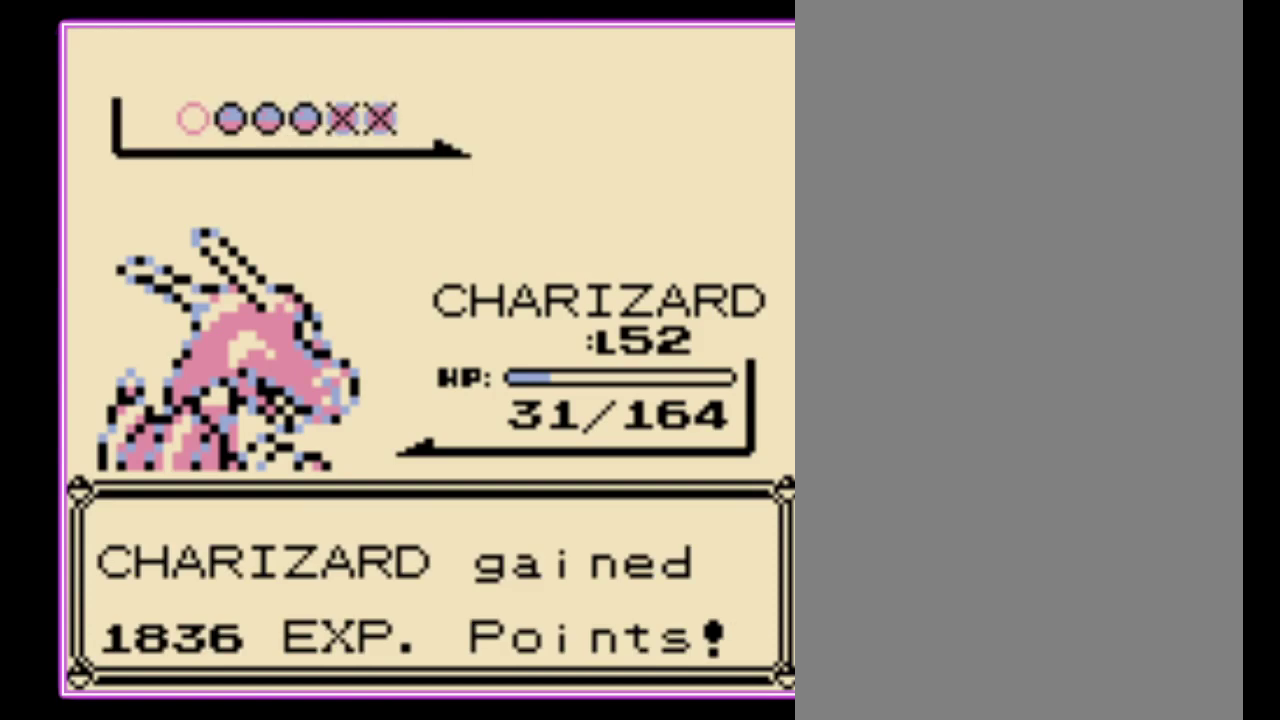
{"buttons": [], "events": [[33, "A", "up"], [100, "A", "down"], [167, "A", "up"], [367, "A", "down"], [433, "A", "up"]]}
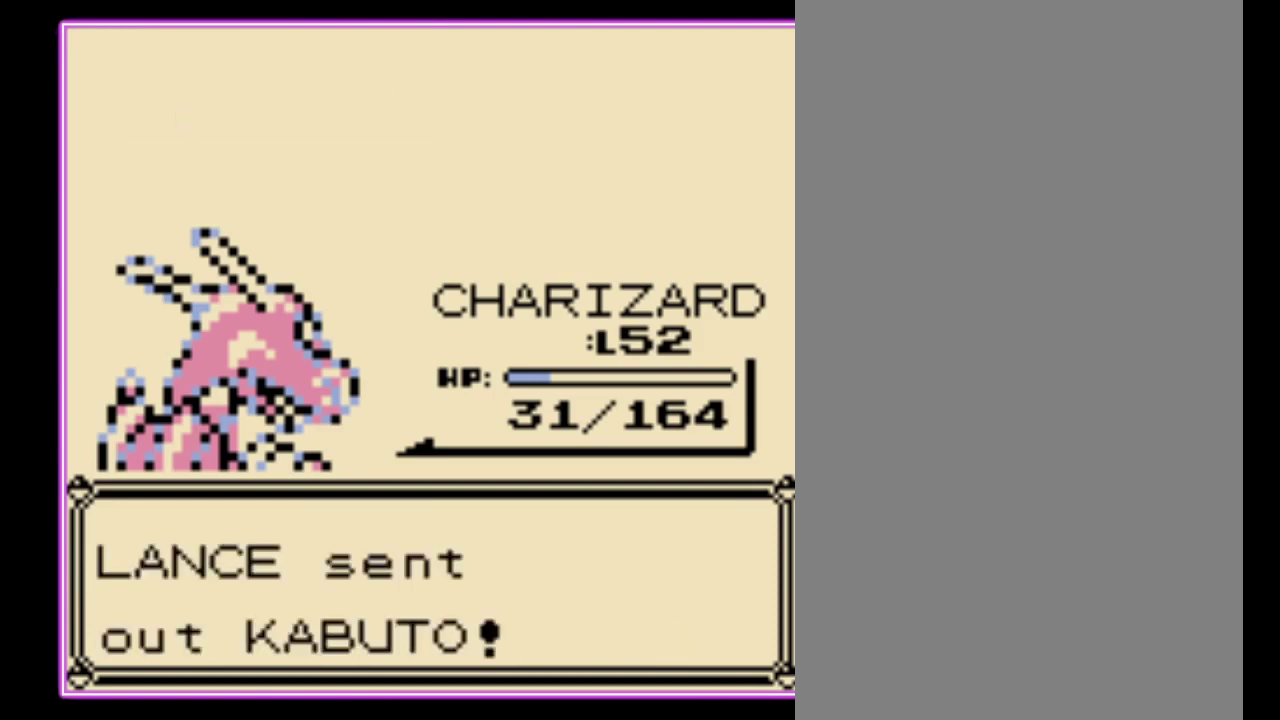
{"buttons": [], "events": [[133, "A", "down"], [200, "A", "up"]]}
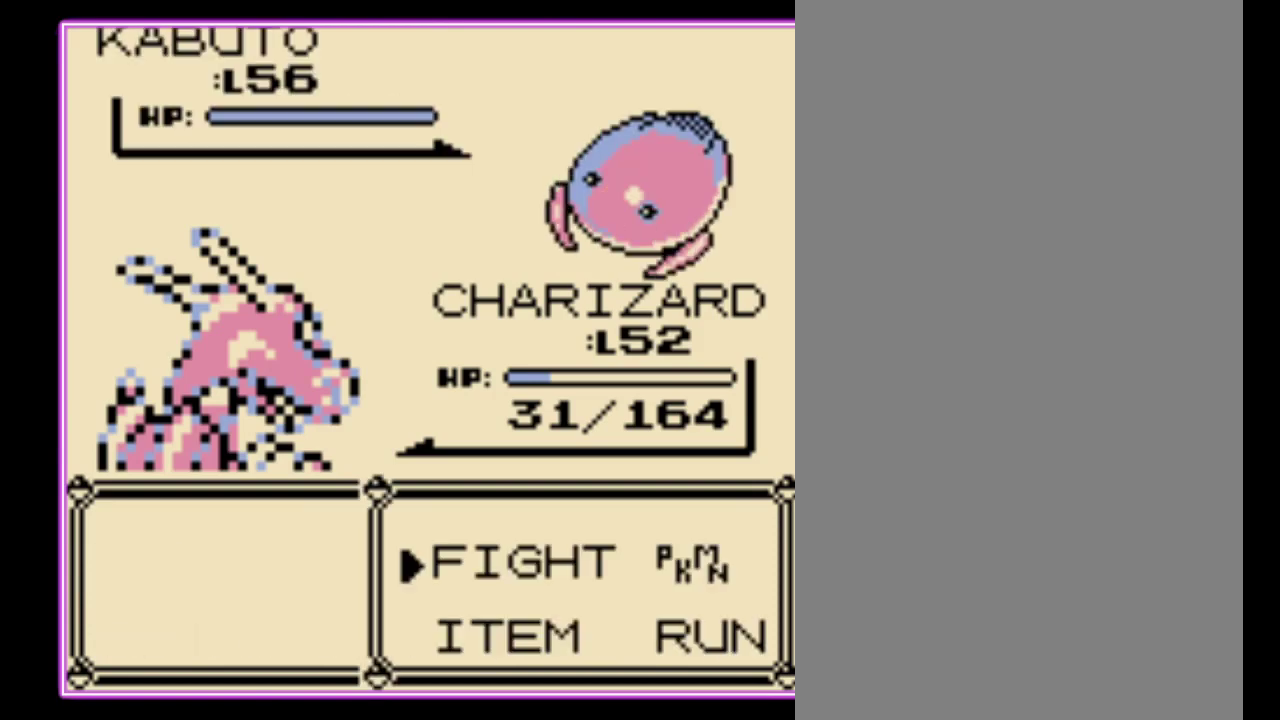
{"buttons": [], "events": []}
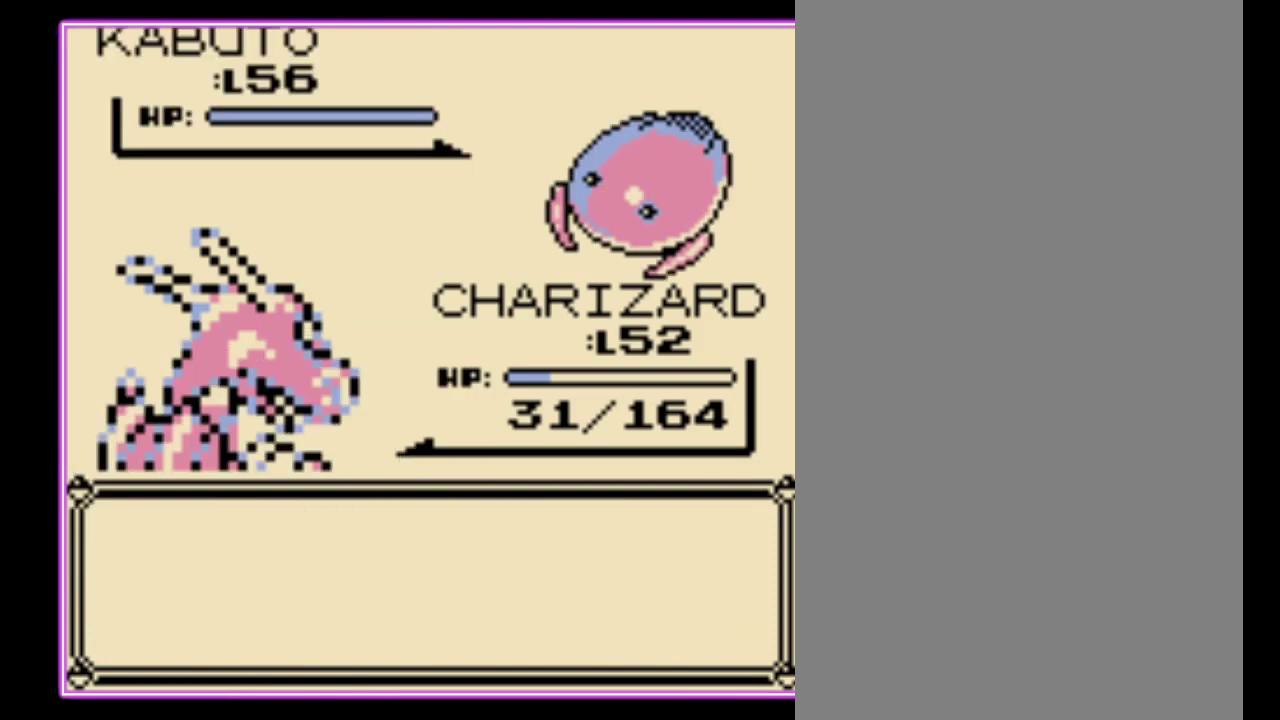
{"buttons": [], "events": [[33, "A", "down"], [100, "A", "up"]]}
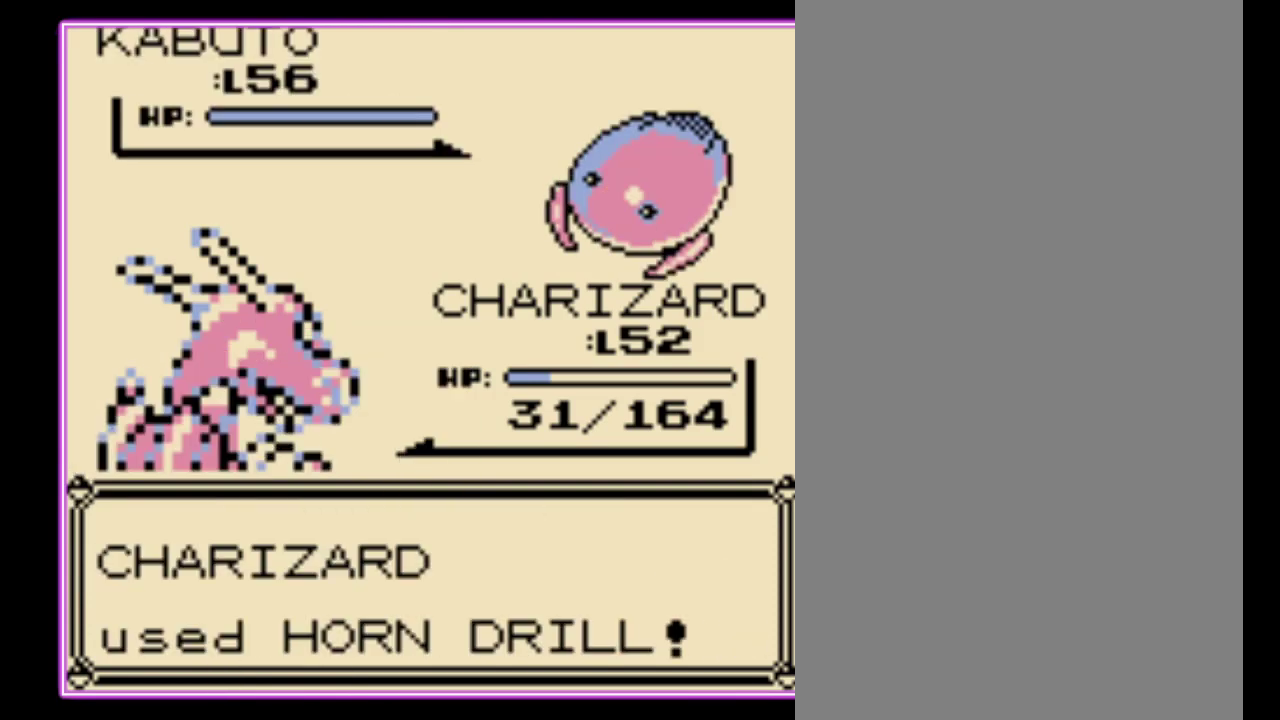
{"buttons": [], "events": [[167, "A", "down"], [233, "A", "up"]]}
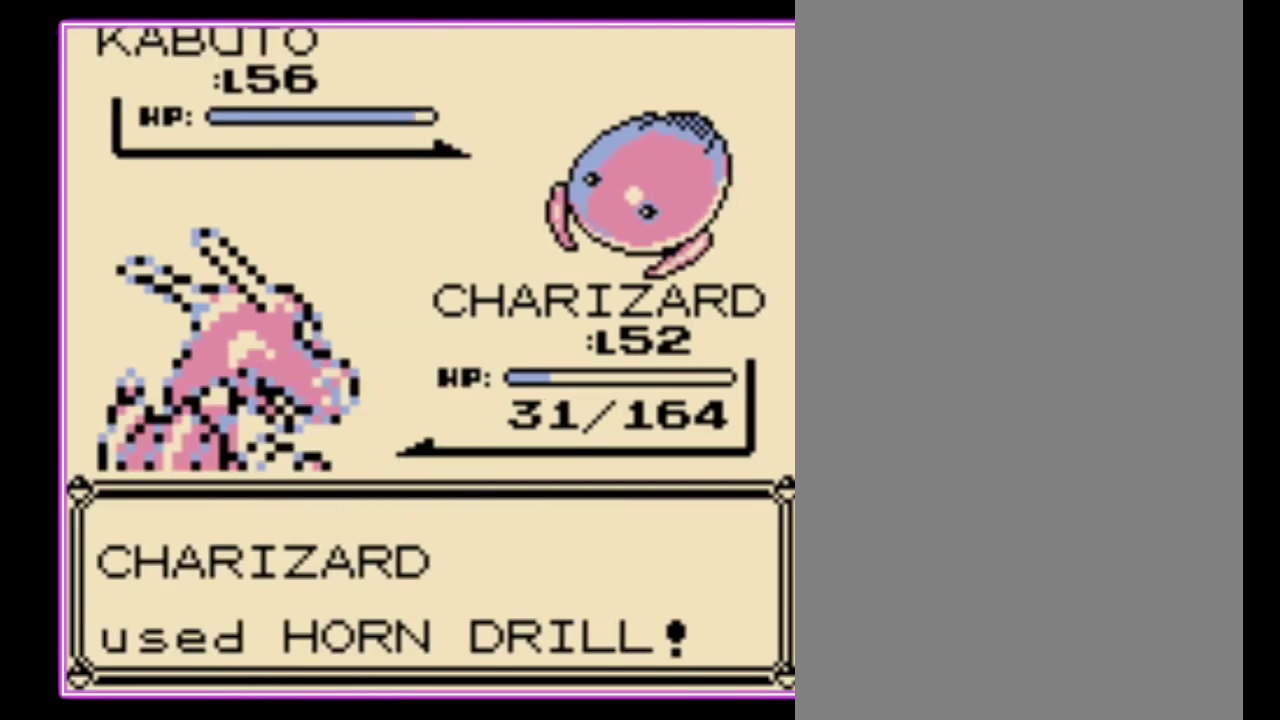
{"buttons": [], "events": []}
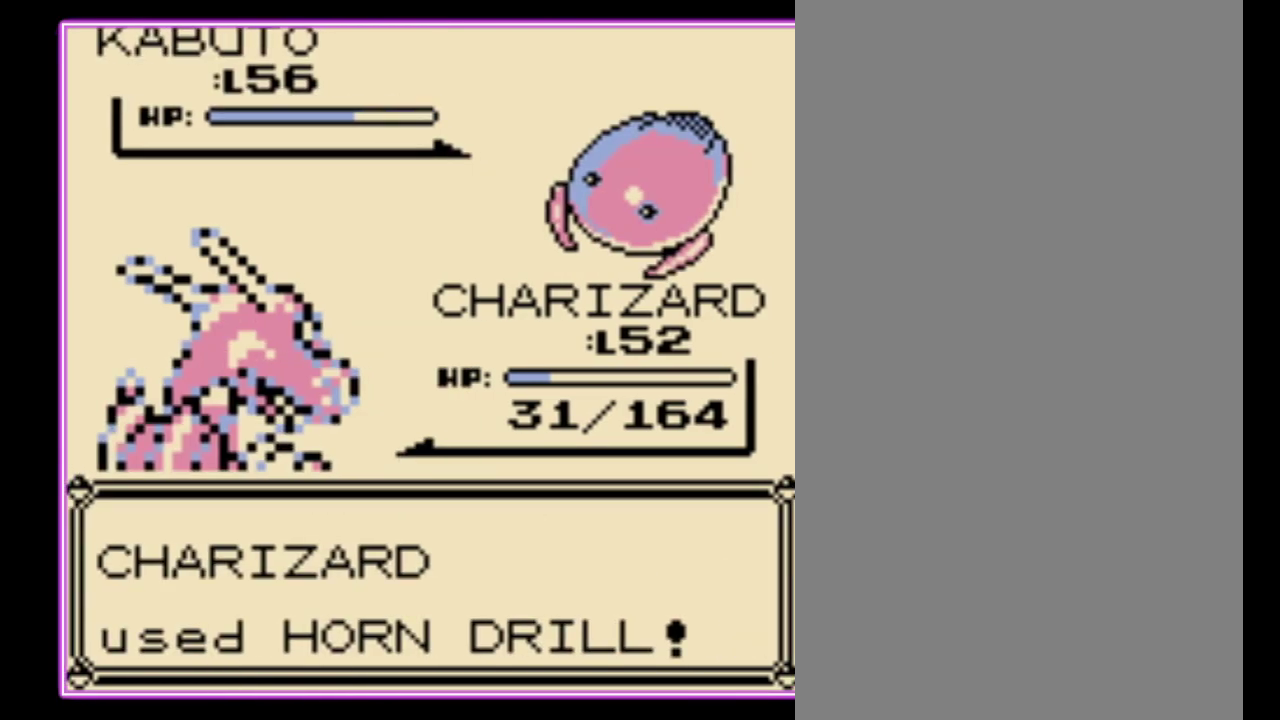
{"buttons": [], "events": []}
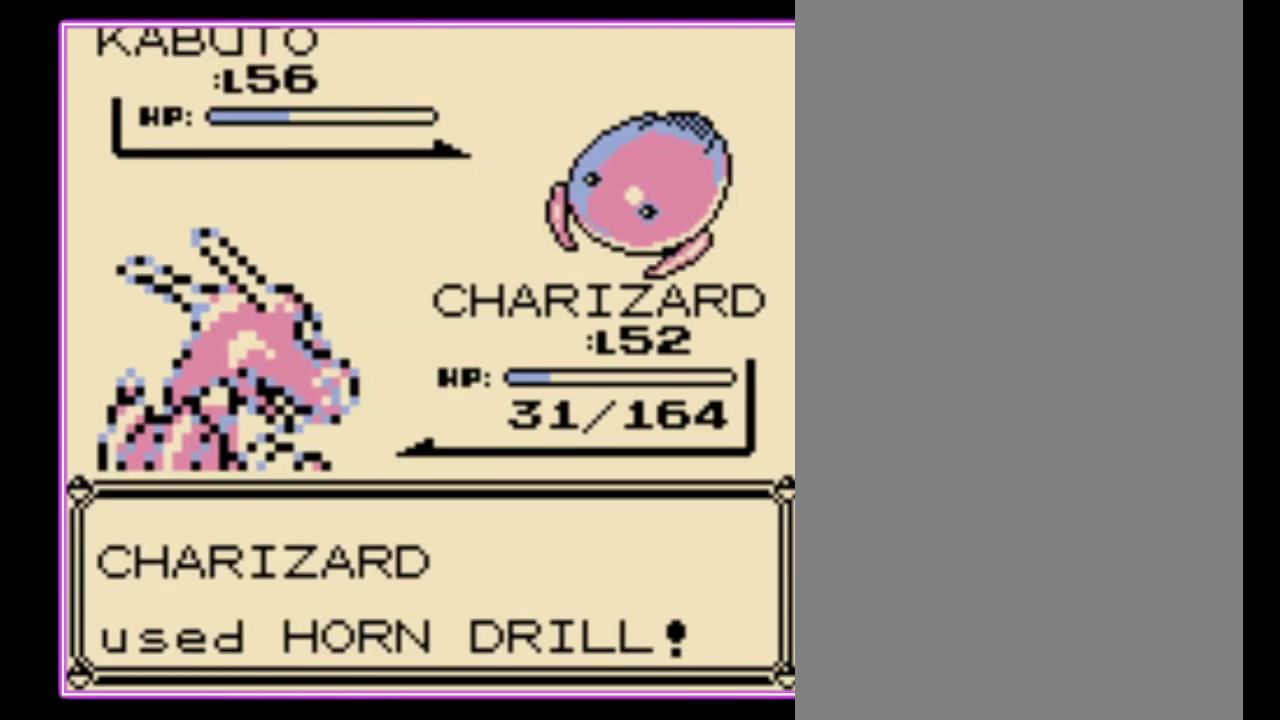
{"buttons": [], "events": []}
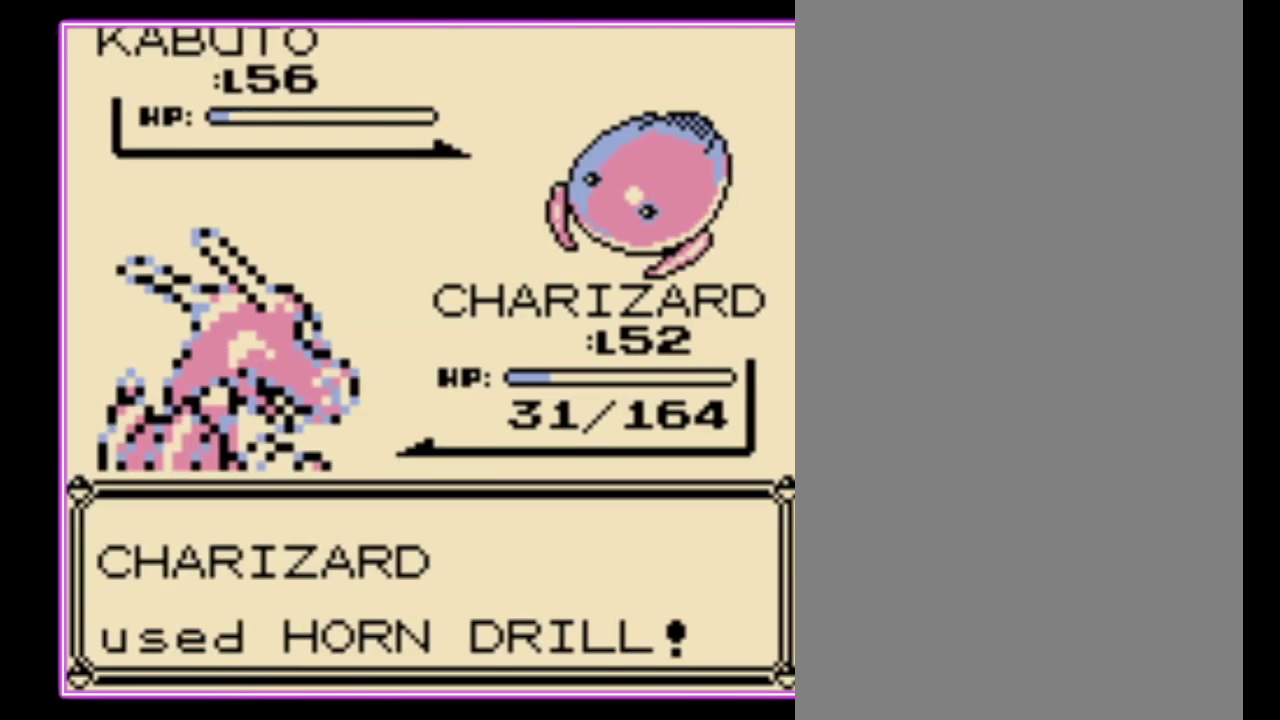
{"buttons": ["A"], "events": [[133, "A", "down"], [233, "B", "down"], [333, "B", "up"], [400, "B", "down"], [467, "B", "up"]]}
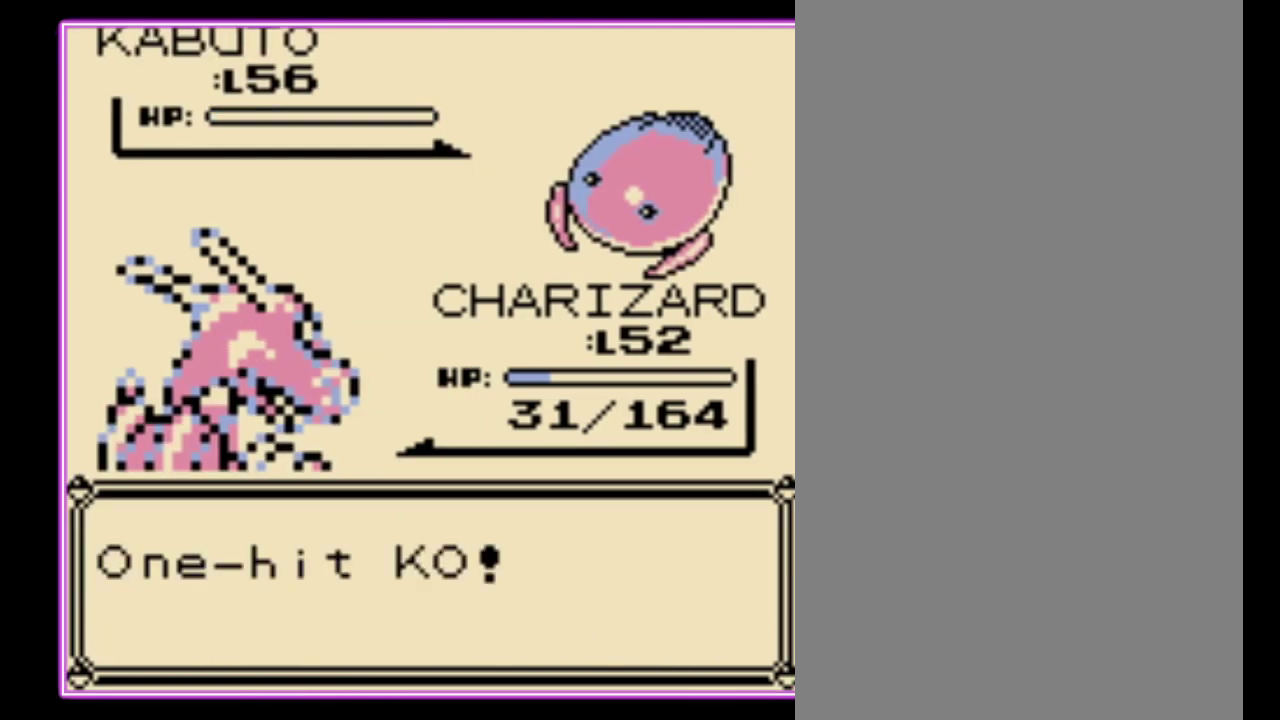
{"buttons": ["A"], "events": [[67, "B", "down"], [167, "B", "up"], [233, "A", "up"], [233, "B", "down"], [300, "A", "down"], [300, "B", "up"], [367, "B", "down"], [400, "A", "up"], [467, "A", "down"], [467, "B", "up"]]}
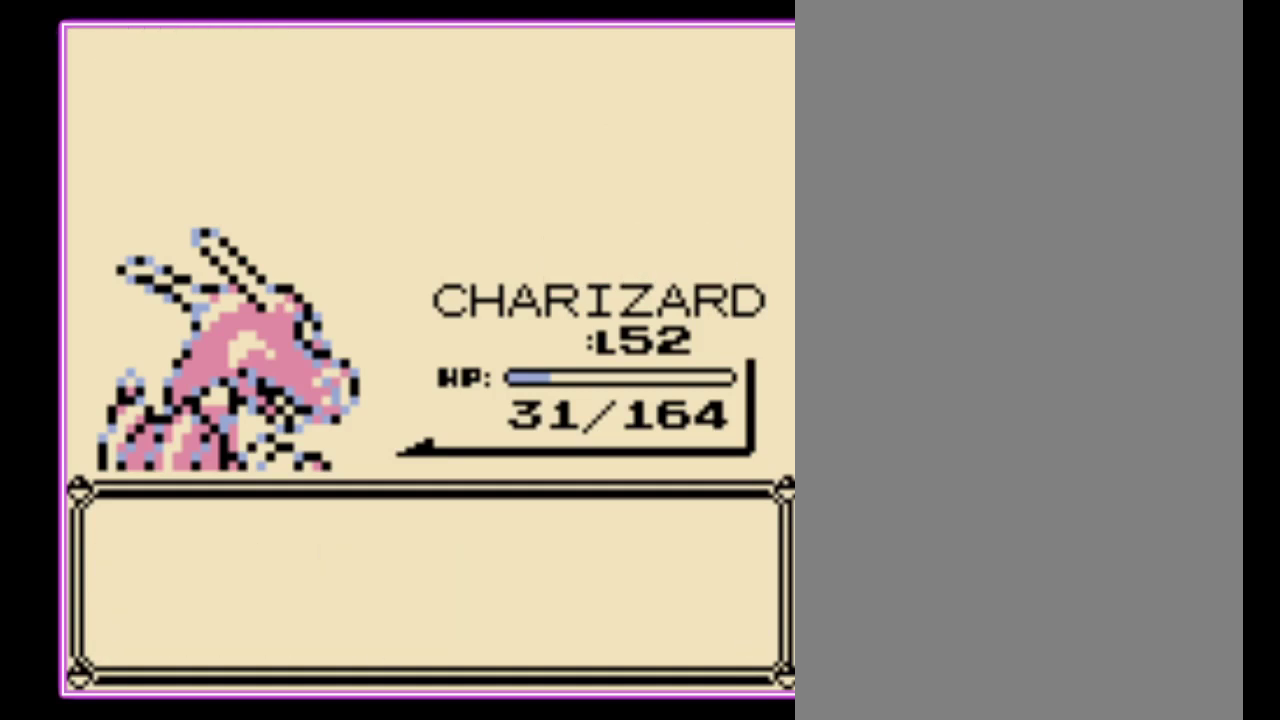
{"buttons": ["A"], "events": [[33, "B", "down"], [100, "B", "up"], [167, "B", "down"], [267, "B", "up"], [333, "A", "up"], [333, "B", "down"], [400, "A", "down"], [400, "B", "up"]]}